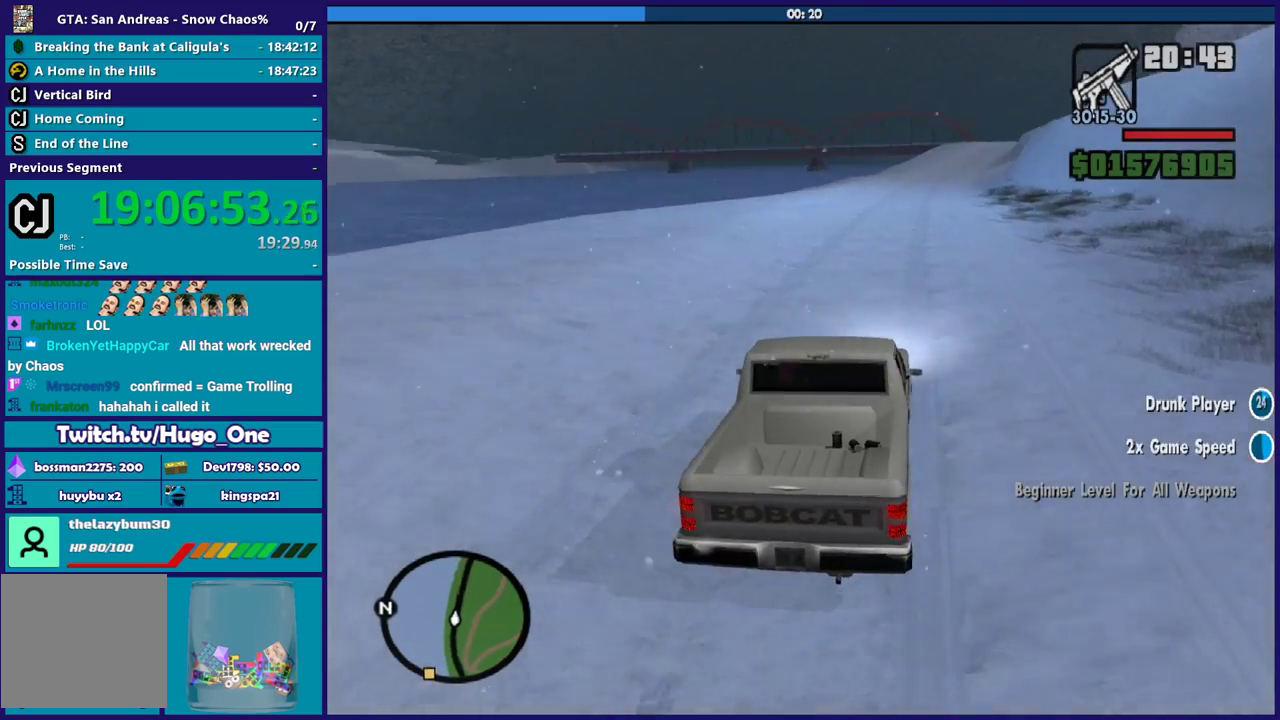
Gameplay with a controller (Xbox layout); each line is a JSON object with the inputs held at the frame after it. "events" lists button and stick changes between this image and that frame as [ms after this image, input, new state], when the widget could be followed in between.
{"buttons": ["R2"], "left_stick": "left", "right_stick": "center", "events": [[167, "R2", "down"], [200, "left_stick", "center"], [200, "right_stick", "center"], [367, "left_stick", "left"]]}
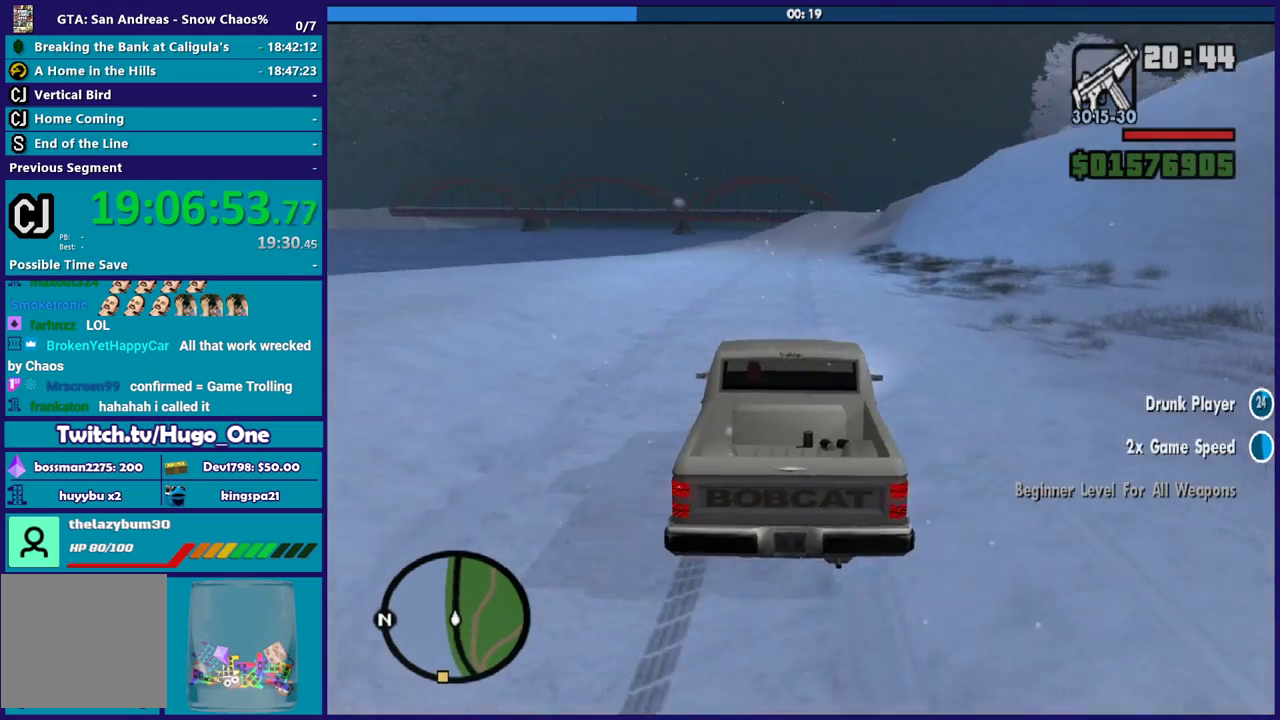
{"buttons": ["R2"], "left_stick": "center", "right_stick": "center", "events": [[100, "left_stick", "right"], [333, "left_stick", "center"]]}
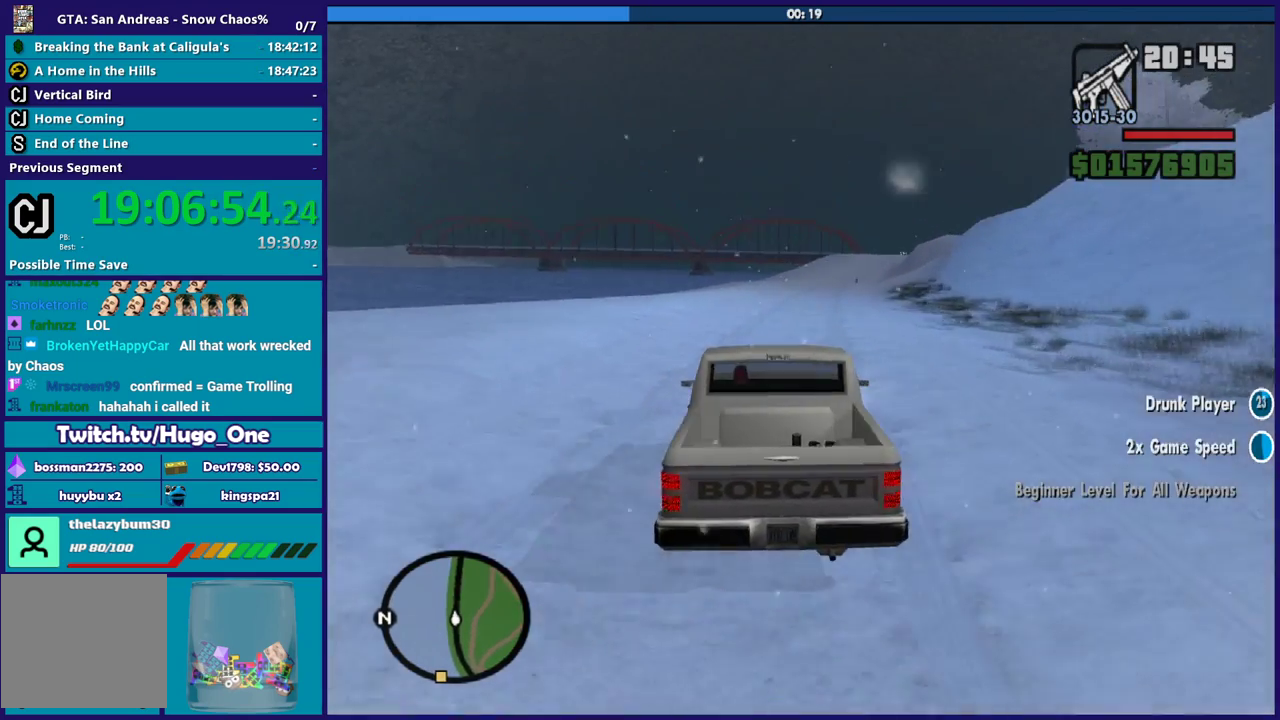
{"buttons": ["R2"], "left_stick": "left", "right_stick": "center", "events": [[34, "left_stick", "right"], [200, "left_stick", "center"], [401, "left_stick", "left"]]}
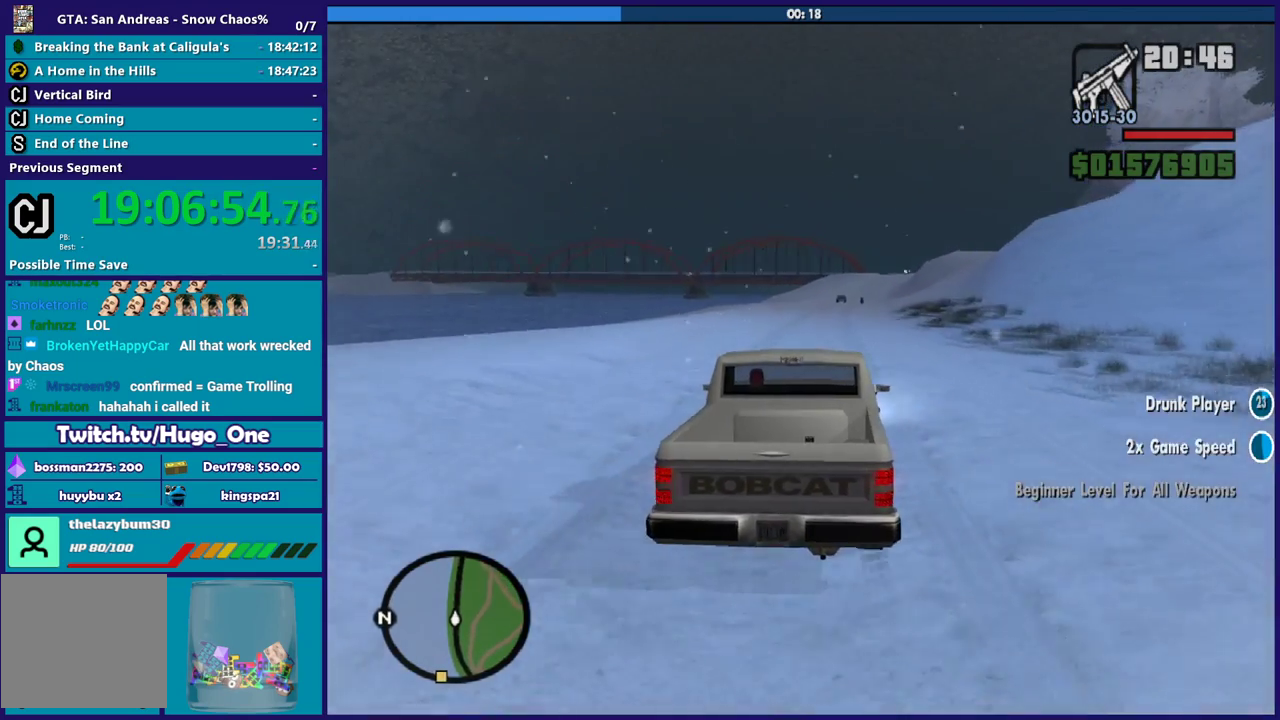
{"buttons": ["R2"], "left_stick": "center", "right_stick": "center", "events": [[33, "left_stick", "right"], [100, "right_stick", "down"], [133, "left_stick", "center"], [200, "right_stick", "center"]]}
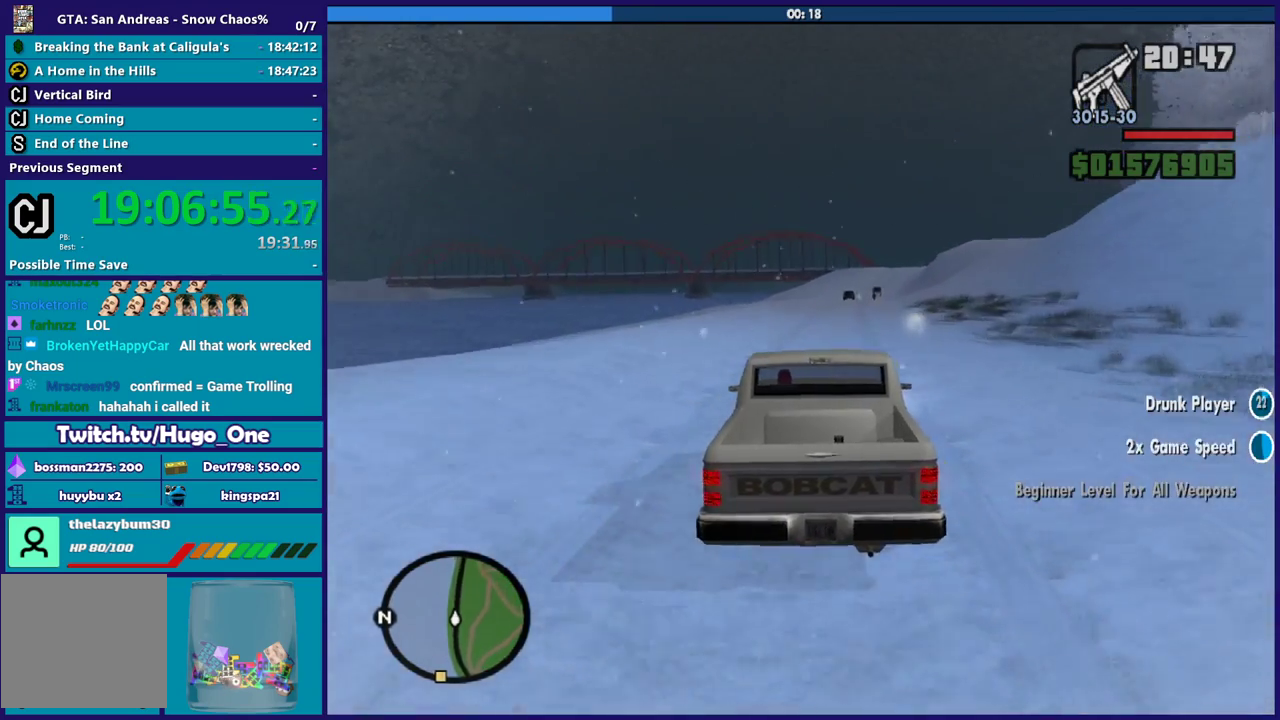
{"buttons": ["R2"], "left_stick": "center", "right_stick": "down", "events": [[167, "left_stick", "right"], [267, "right_stick", "down"], [300, "left_stick", "center"]]}
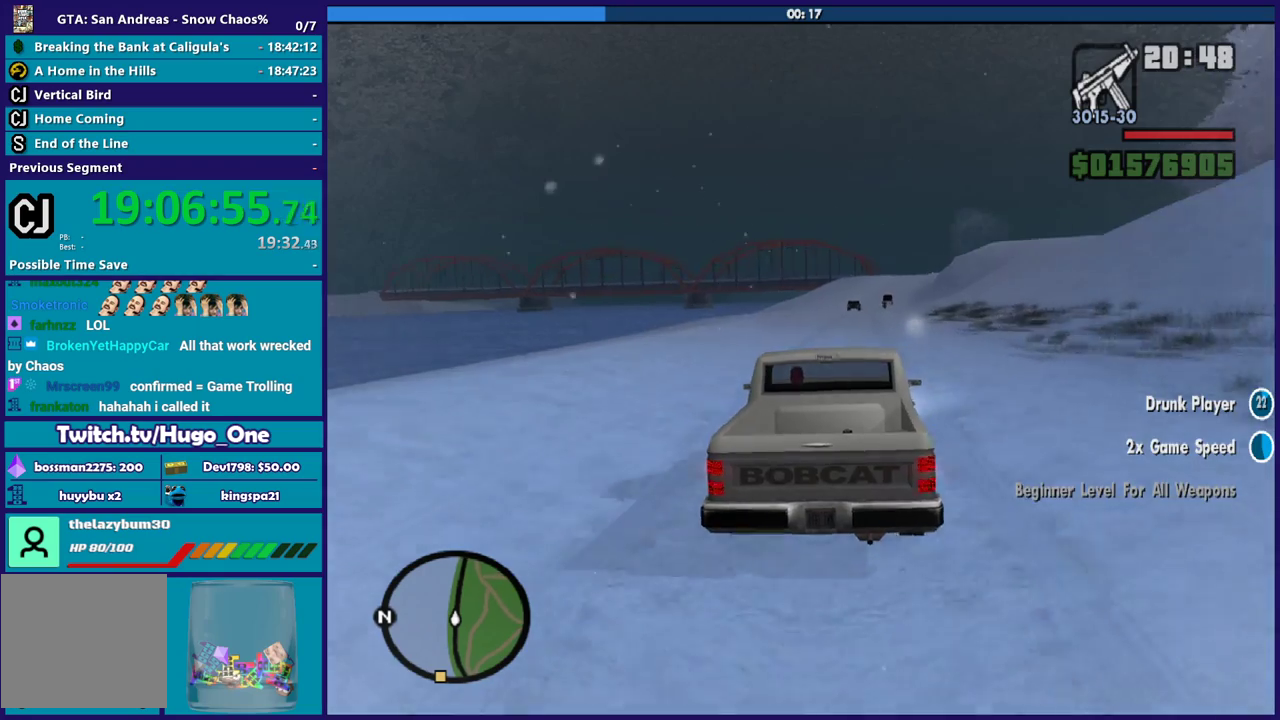
{"buttons": ["R2"], "left_stick": "center", "right_stick": "down", "events": []}
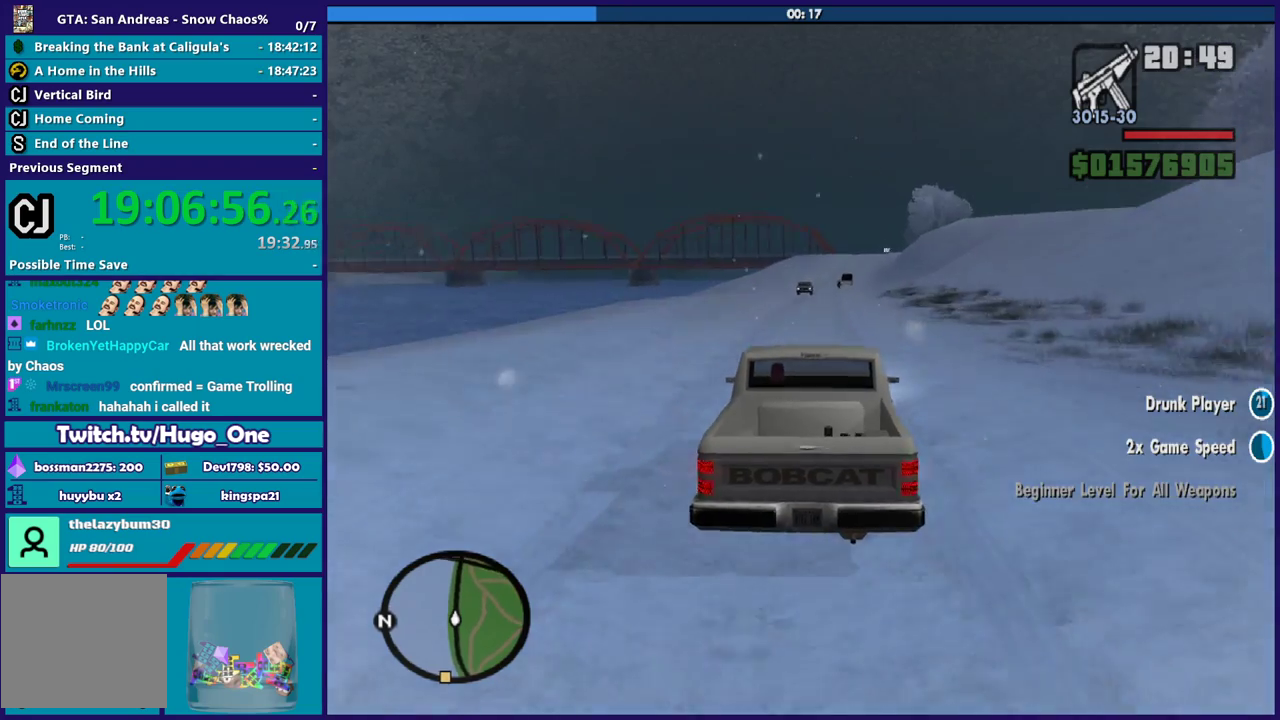
{"buttons": ["R2"], "left_stick": "center", "right_stick": "down", "events": []}
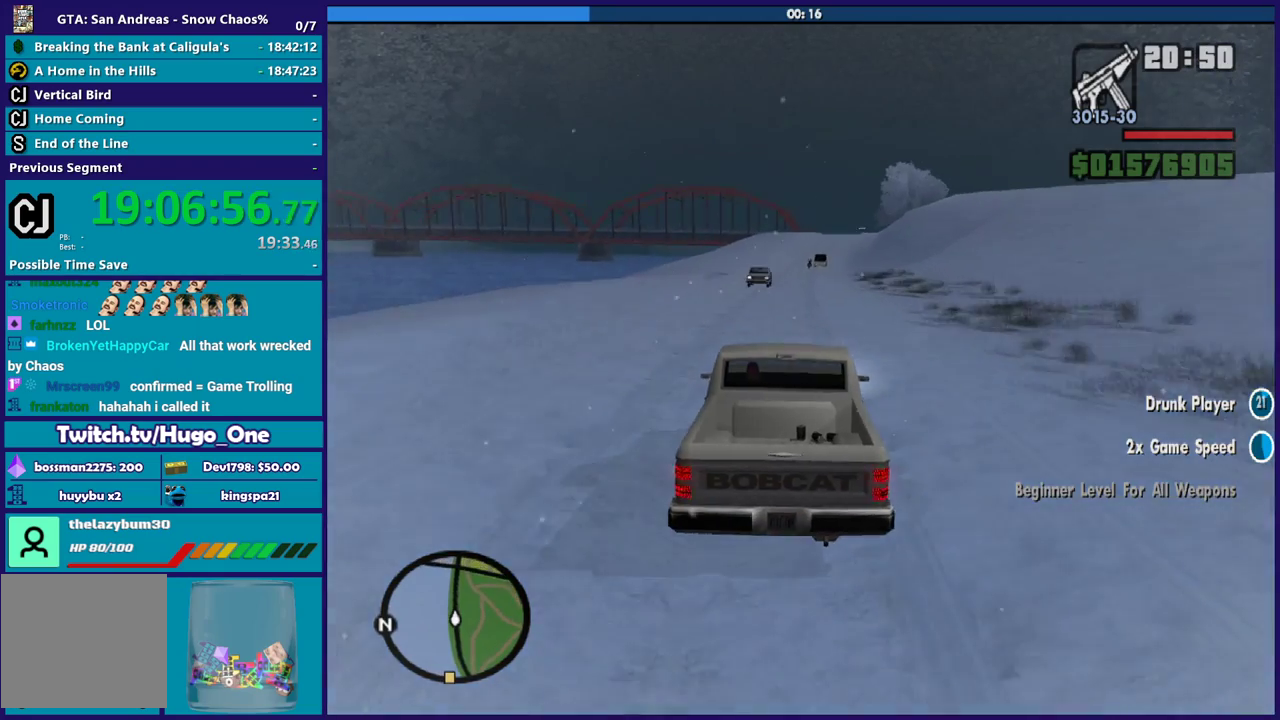
{"buttons": ["R2"], "left_stick": "center", "right_stick": "down", "events": []}
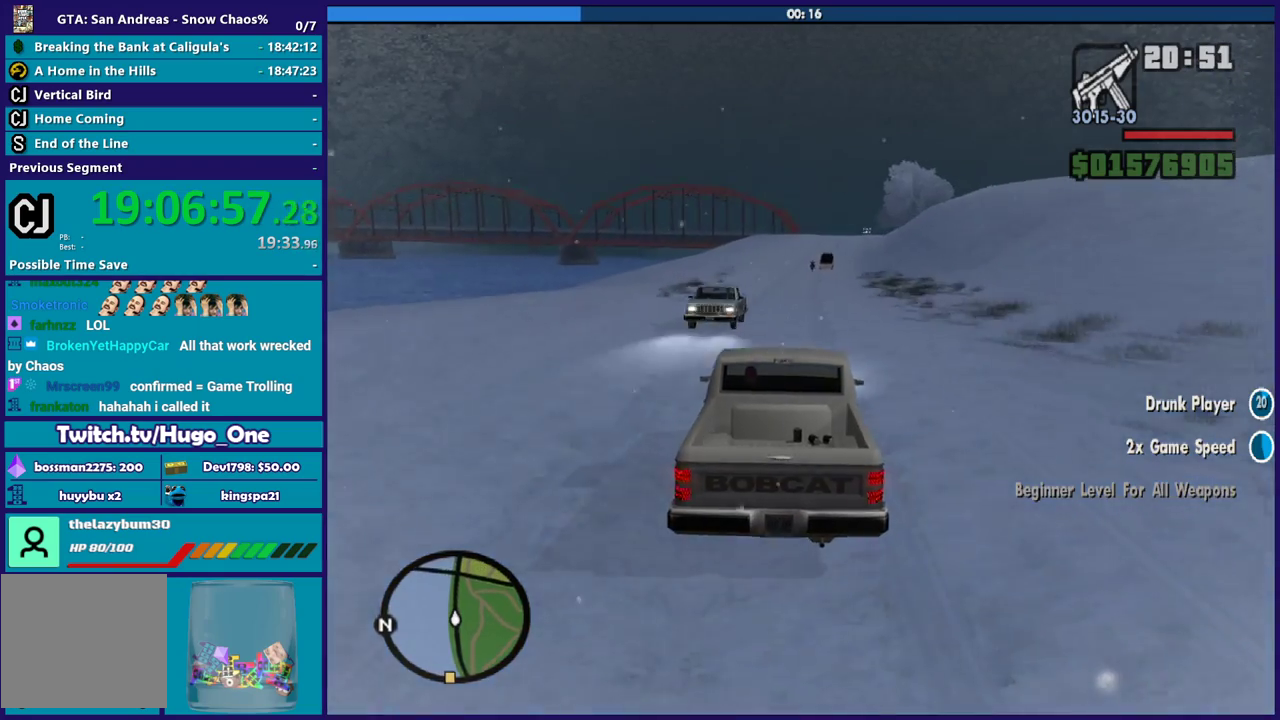
{"buttons": ["R2"], "left_stick": "center", "right_stick": "down", "events": [[167, "left_stick", "right"], [267, "left_stick", "center"]]}
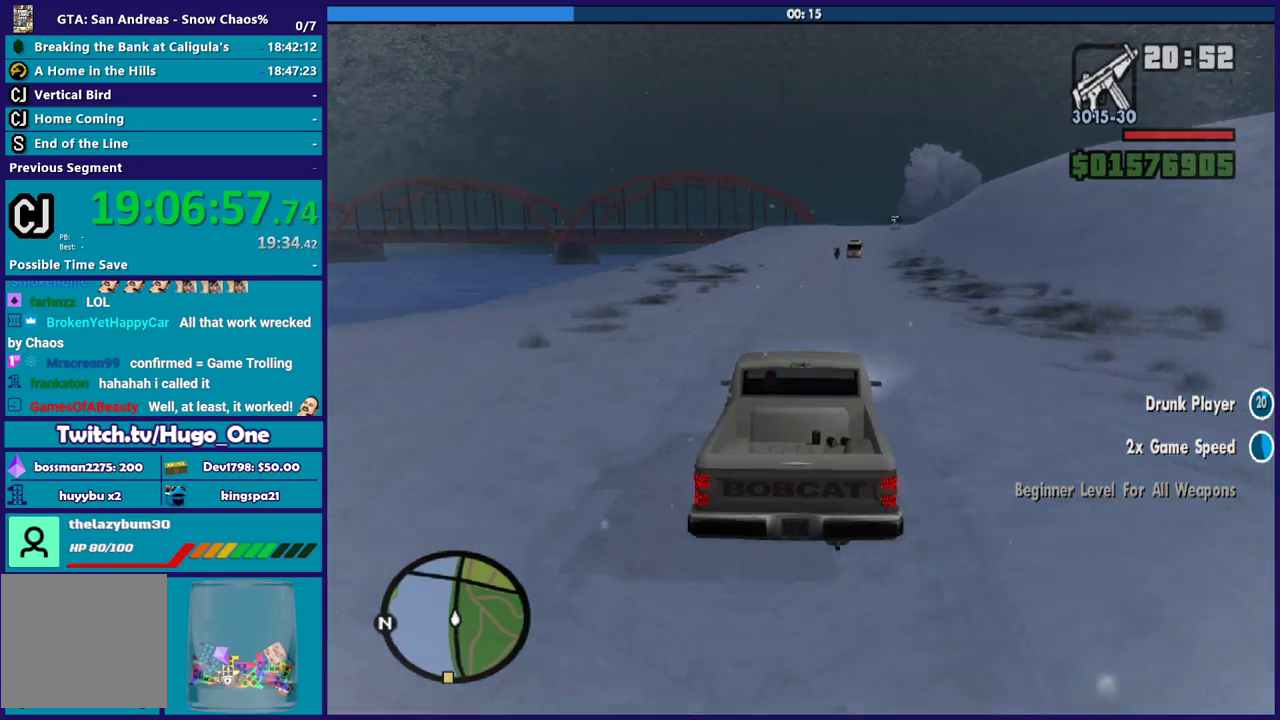
{"buttons": ["R2"], "left_stick": "center", "right_stick": "down", "events": []}
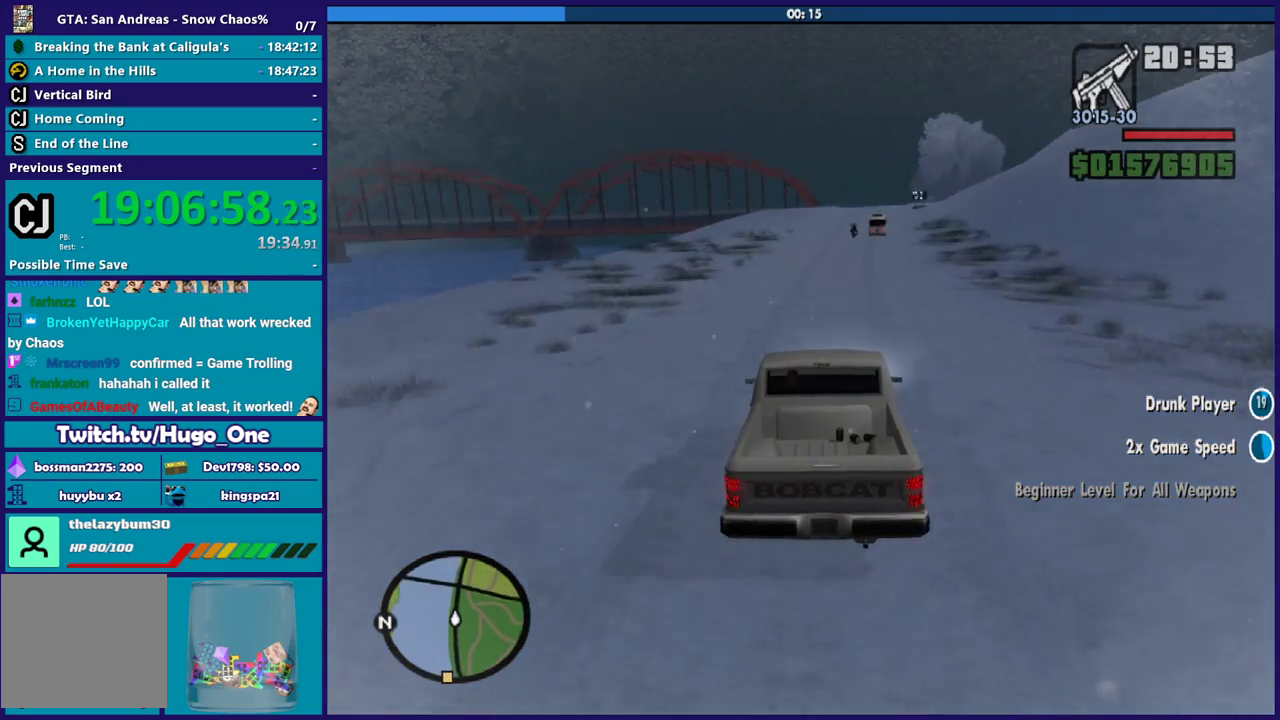
{"buttons": ["R2"], "left_stick": "center", "right_stick": "down", "events": []}
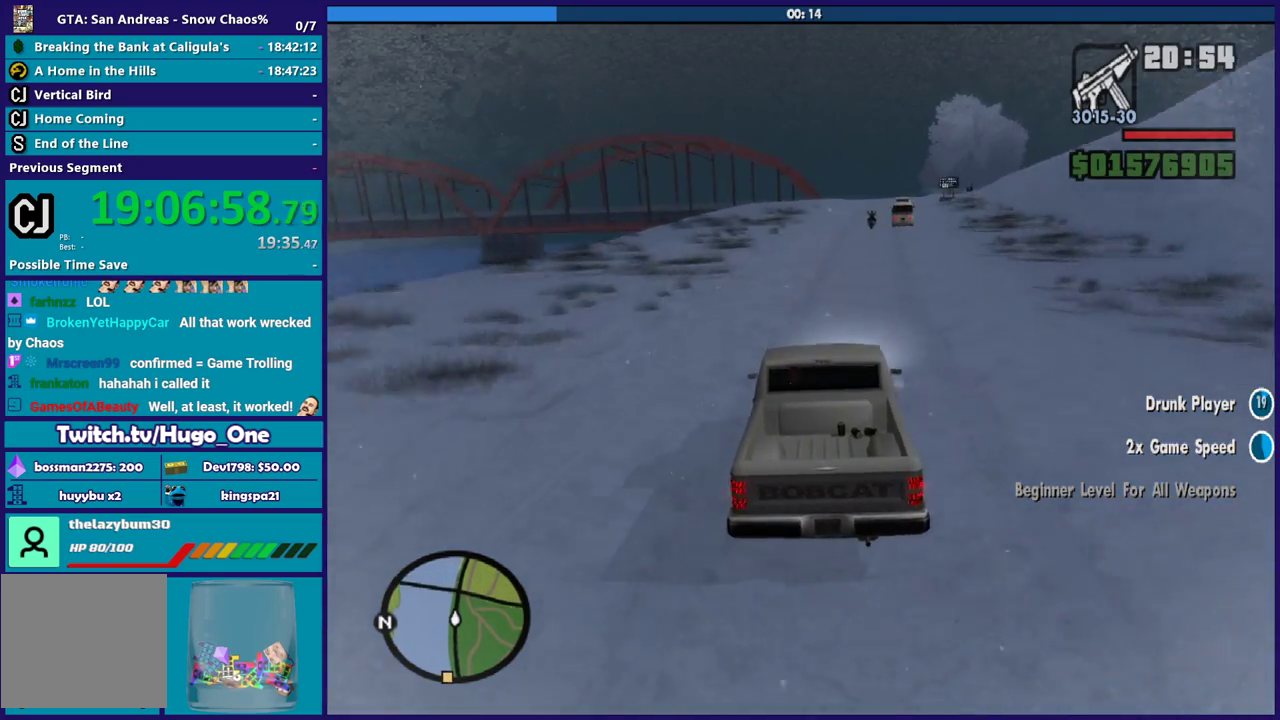
{"buttons": [], "left_stick": "center", "right_stick": "down", "events": [[233, "R2", "up"]]}
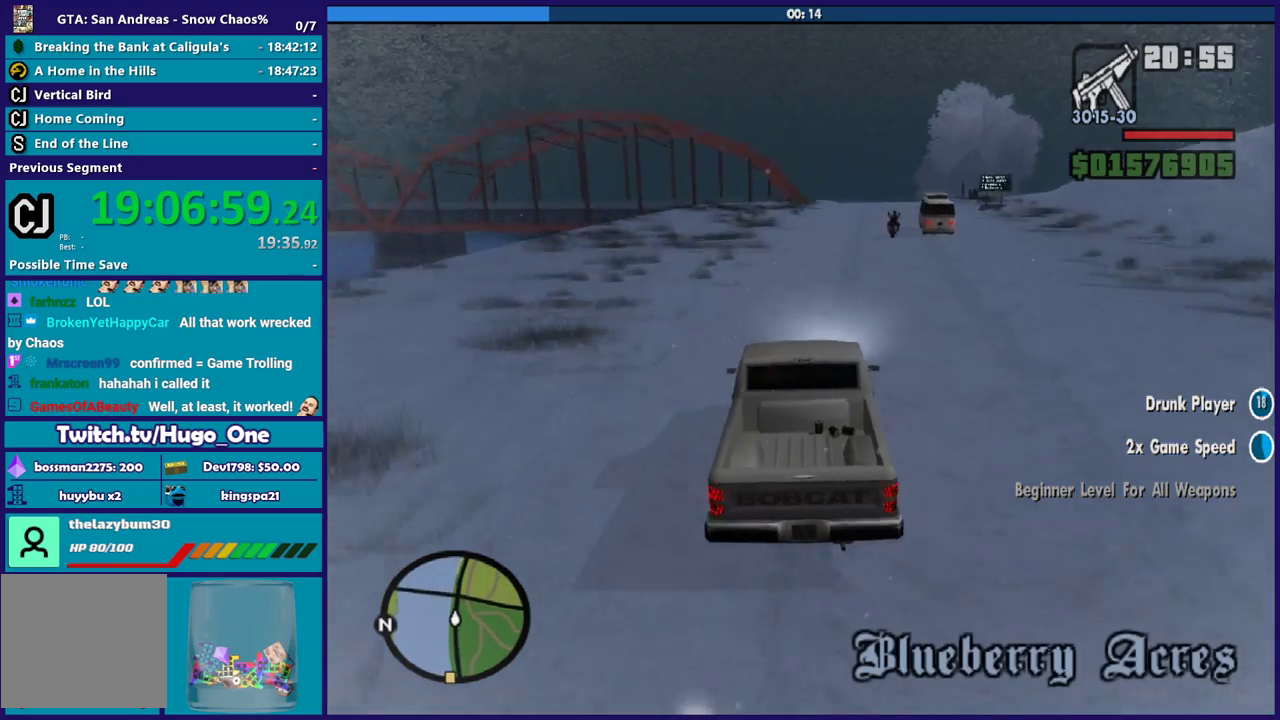
{"buttons": [], "left_stick": "down-right", "right_stick": "down", "events": [[234, "left_stick", "down-right"], [334, "left_stick", "center"], [467, "left_stick", "down-right"]]}
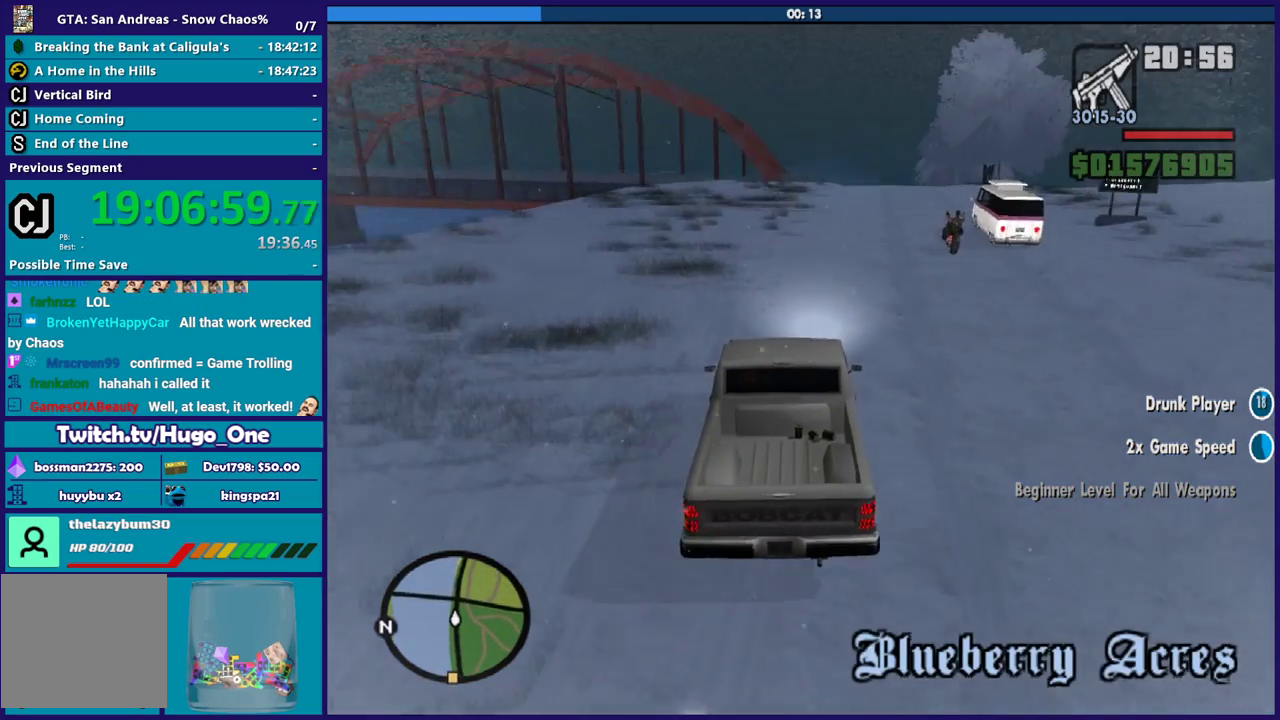
{"buttons": ["L2"], "left_stick": "center", "right_stick": "down", "events": [[66, "left_stick", "center"], [200, "L2", "down"], [200, "left_stick", "down-right"], [300, "L2", "up"], [300, "left_stick", "center"], [400, "L2", "down"]]}
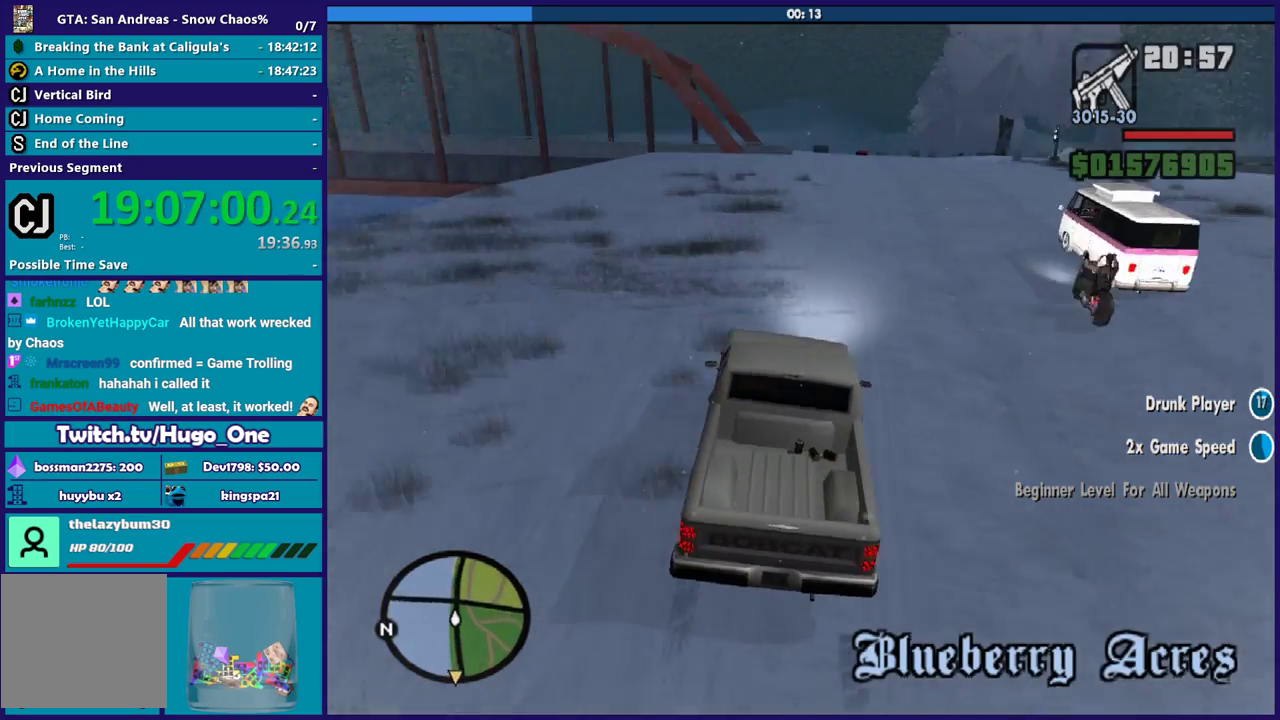
{"buttons": [], "left_stick": "right", "right_stick": "down", "events": [[34, "L2", "up"], [134, "L2", "down"], [234, "L2", "up"], [367, "left_stick", "down-right"], [501, "left_stick", "right"]]}
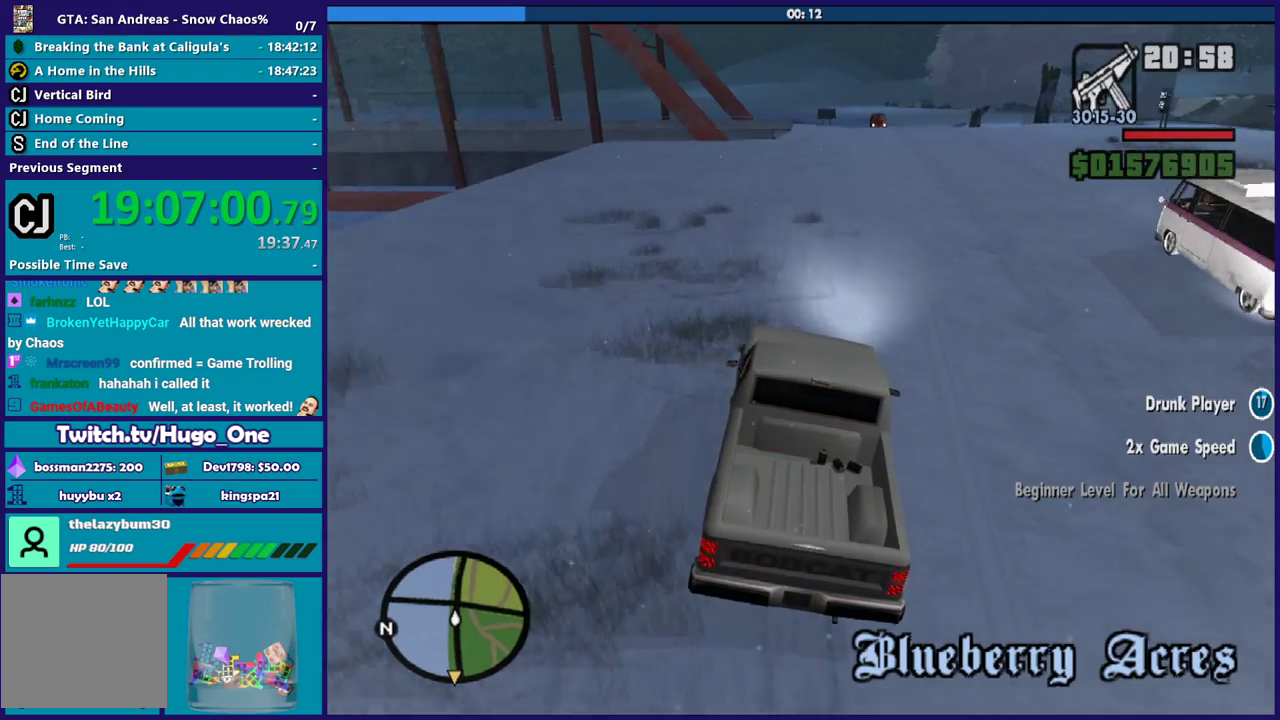
{"buttons": [], "left_stick": "center", "right_stick": "right", "events": [[66, "left_stick", "center"], [133, "right_stick", "down-right"], [200, "right_stick", "right"]]}